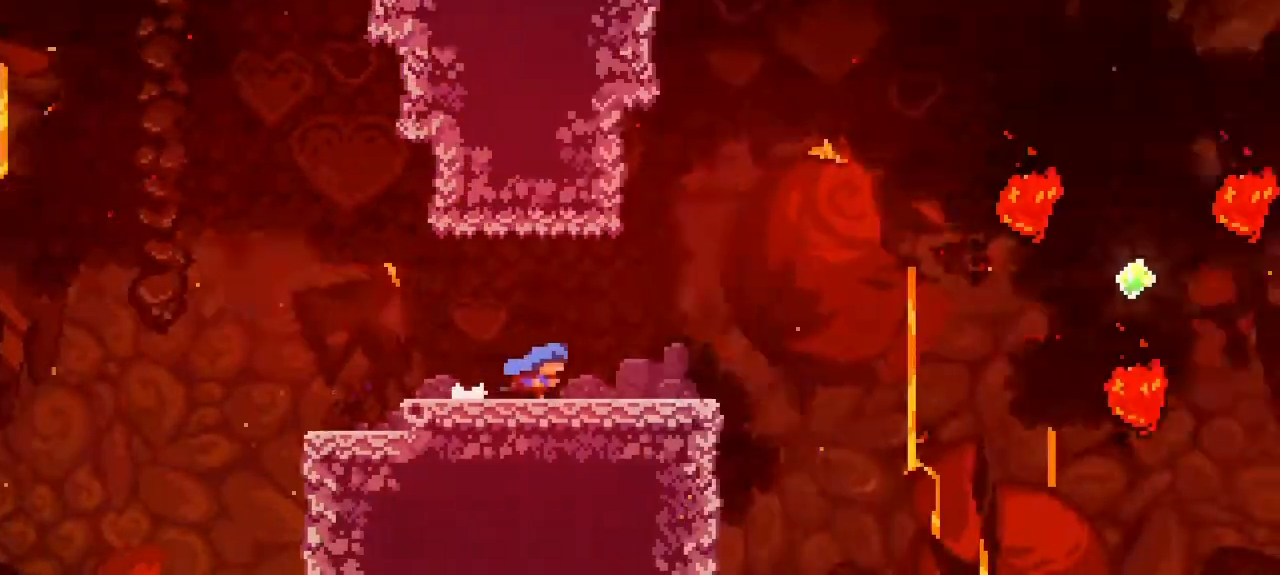
Gameplay with keyboard; each line is a JSON object with the keys held at the frame after it. "events" lists presses ("down") and releases ("up") of "dash", "demo", "down", "grab", "jump", "jump2", "left", "pause", "right" and "up" between this image and that frame as [ms after this image, input, new state], when the widget could be followed in between. No other keys are recorded. Mouse input is not recorded. Key names are as the overlay labels them; some are game actions (e.g. jump) rather than physical keys.
{"keys": ["right"], "events": []}
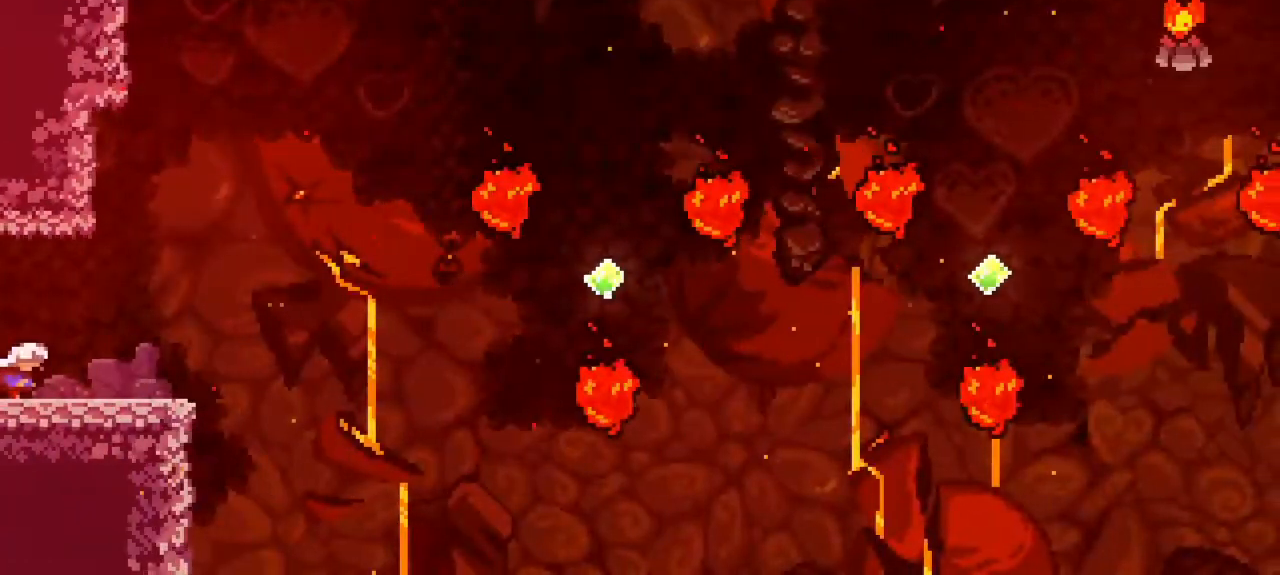
{"keys": [], "events": [[83, "right", "up"]]}
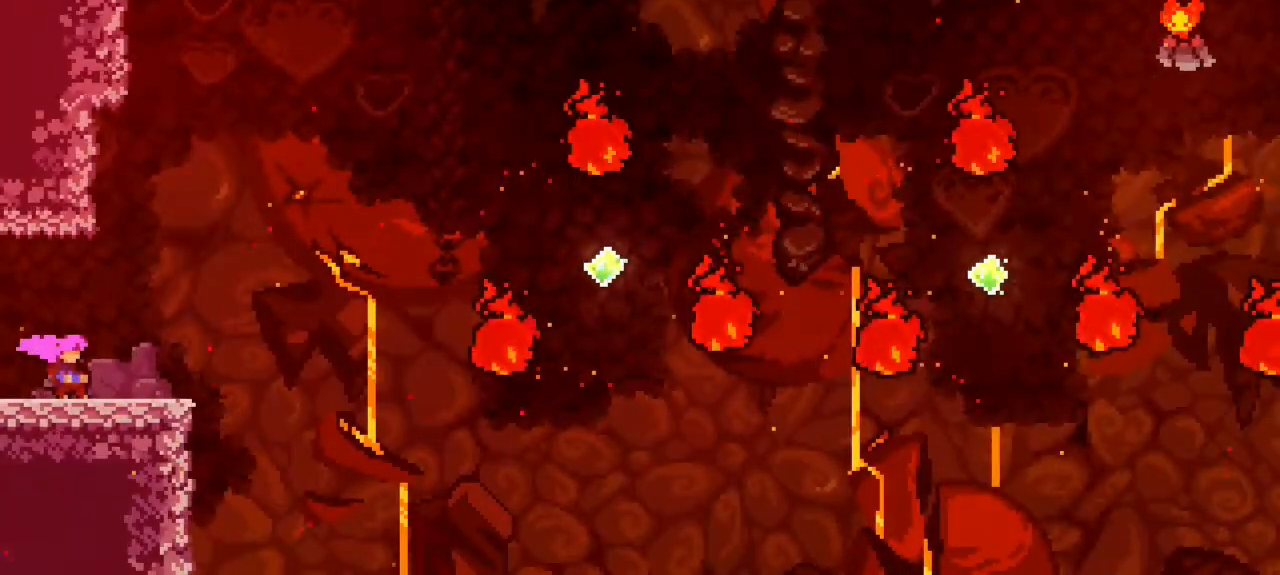
{"keys": ["down", "jump", "right"], "events": [[117, "down", "down"], [150, "right", "down"], [200, "dash", "down"], [383, "jump", "down"], [483, "dash", "up"]]}
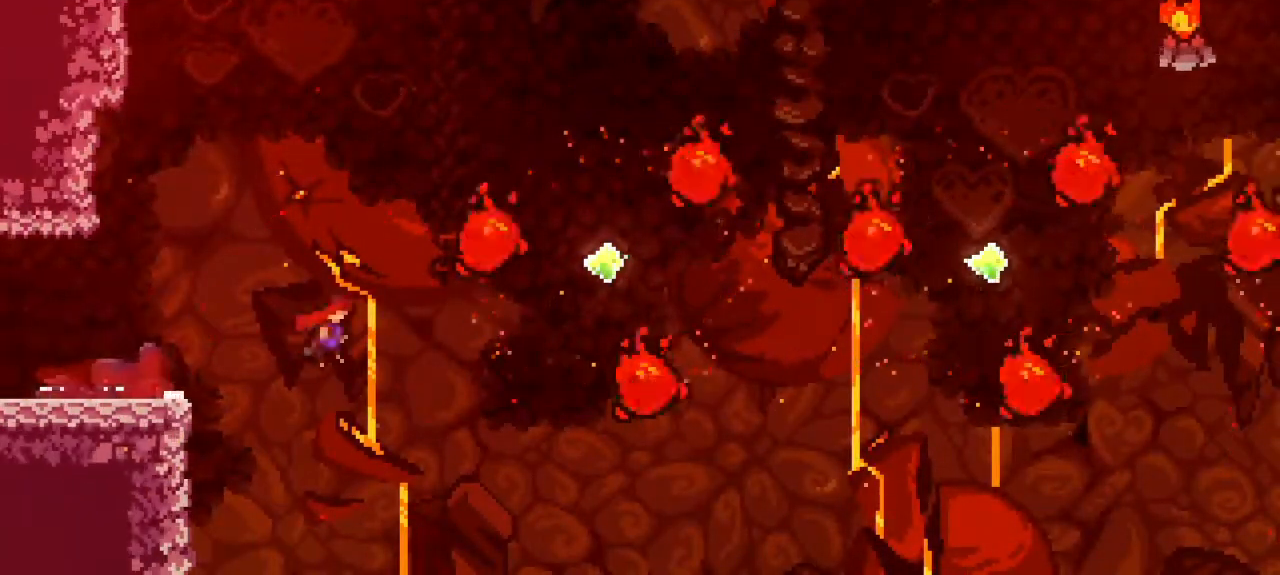
{"keys": ["dash", "right", "up"], "events": [[33, "down", "up"], [83, "jump", "up"], [133, "up", "down"], [167, "dash", "down"], [317, "dash", "up"], [400, "dash", "down"]]}